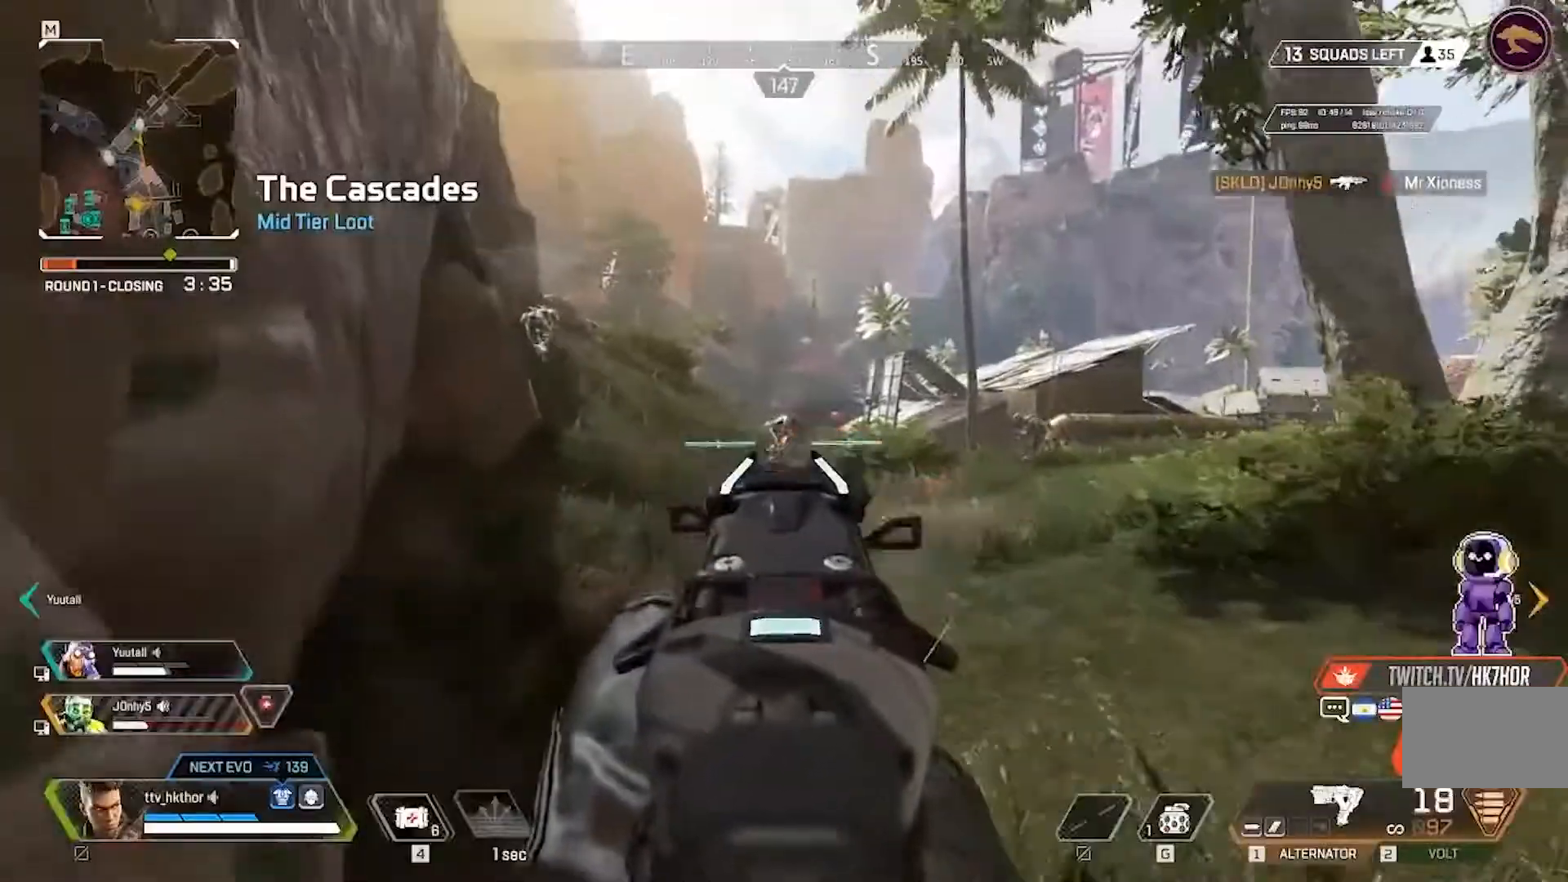
Gameplay with keyboard and mouse; each line is a JSON object with the keys and mouse buttons held at the frame after it. "events" lists presses ("down") and releases ("up") of "1", "2", "3", "4", "5", "a", "alt", "c", "caps_lock", "ctrl", "d", "e", "f", "g", "q", "r", "s", "shift", "space", "t", "tab", "v", "w", "x", "z", "mouse_left" and "mouse_right" between this image and that frame as [ms after this image, input, new state], when the widget could be followed in between. "mouse_left", "mouse_right" = the "left", "right" buttons of the "mouse" list. No other keys are recorded. Not read: mouse_move.
{"keys": ["d", "w"], "mouse": ["left"], "events": [[233, "d", "down"]]}
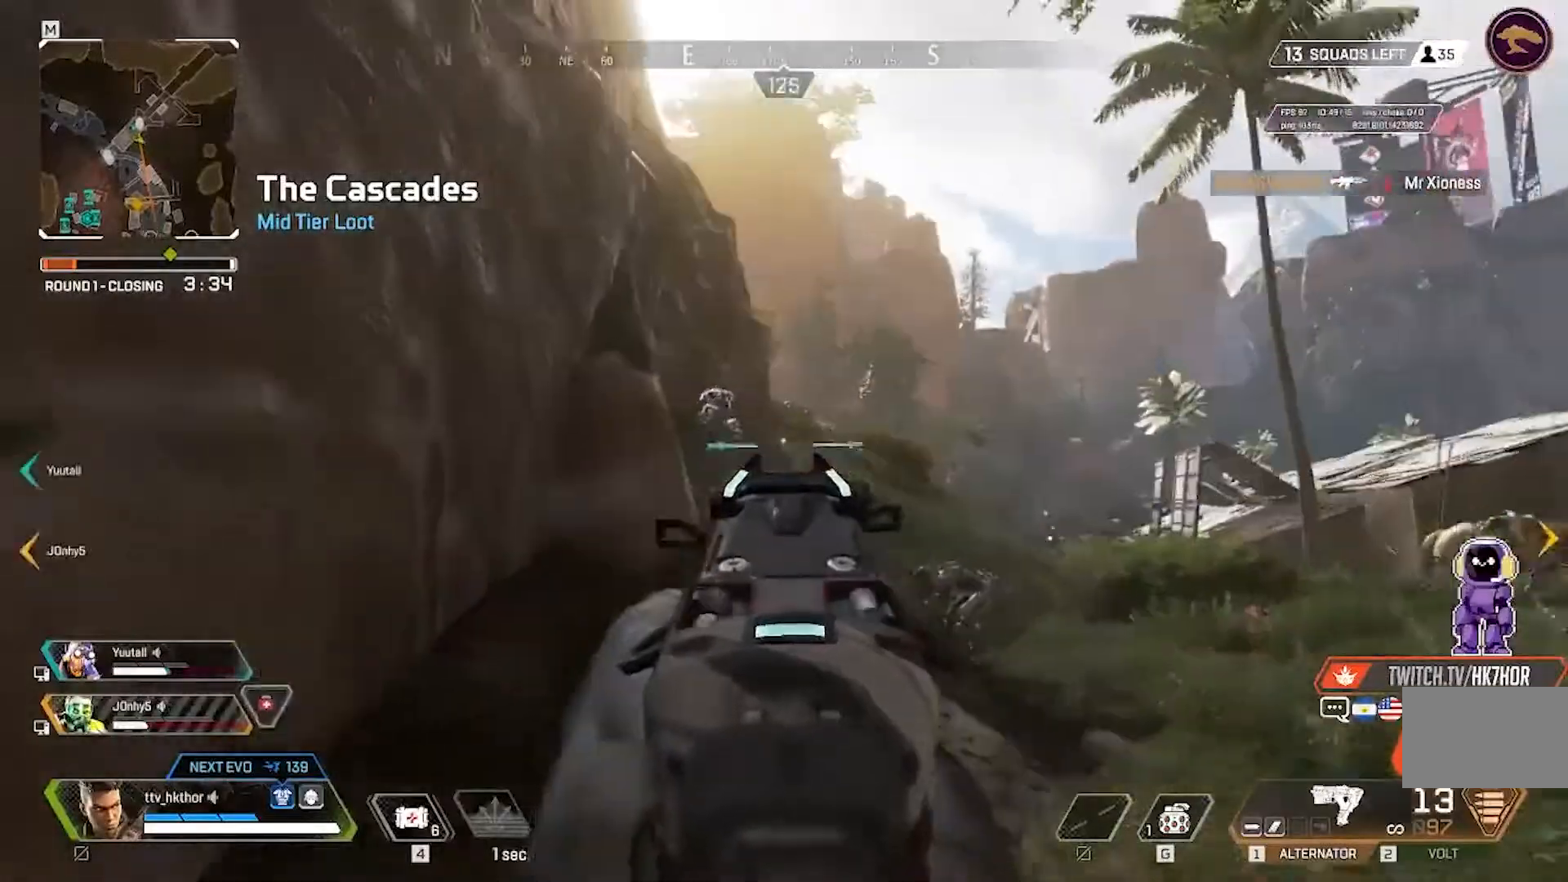
{"keys": ["d", "w"], "mouse": ["left"], "events": []}
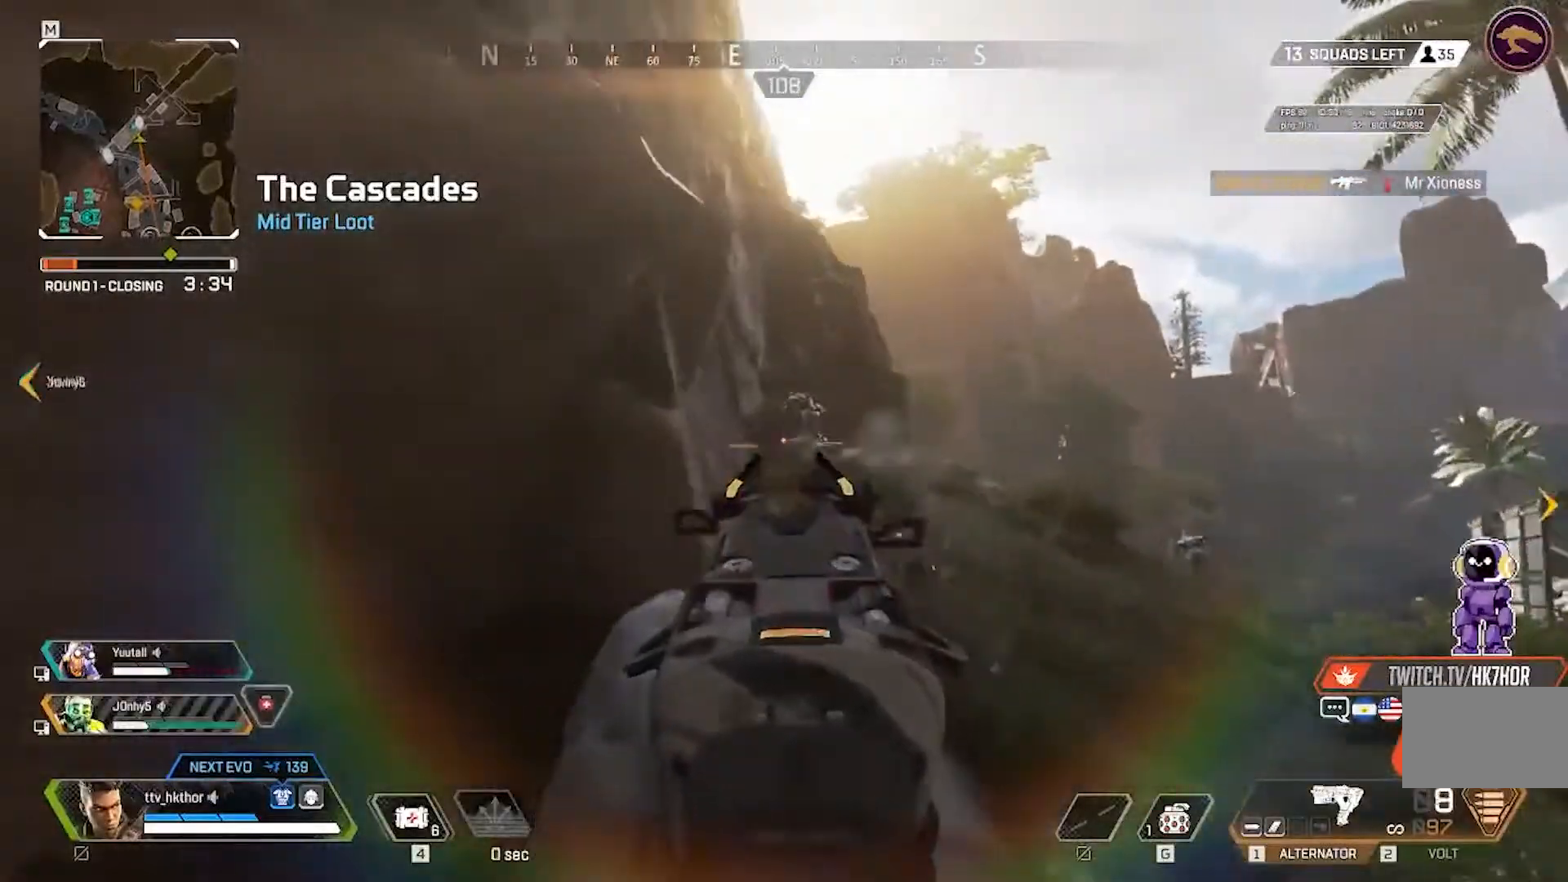
{"keys": ["w"], "mouse": ["left"], "events": [[267, "d", "up"]]}
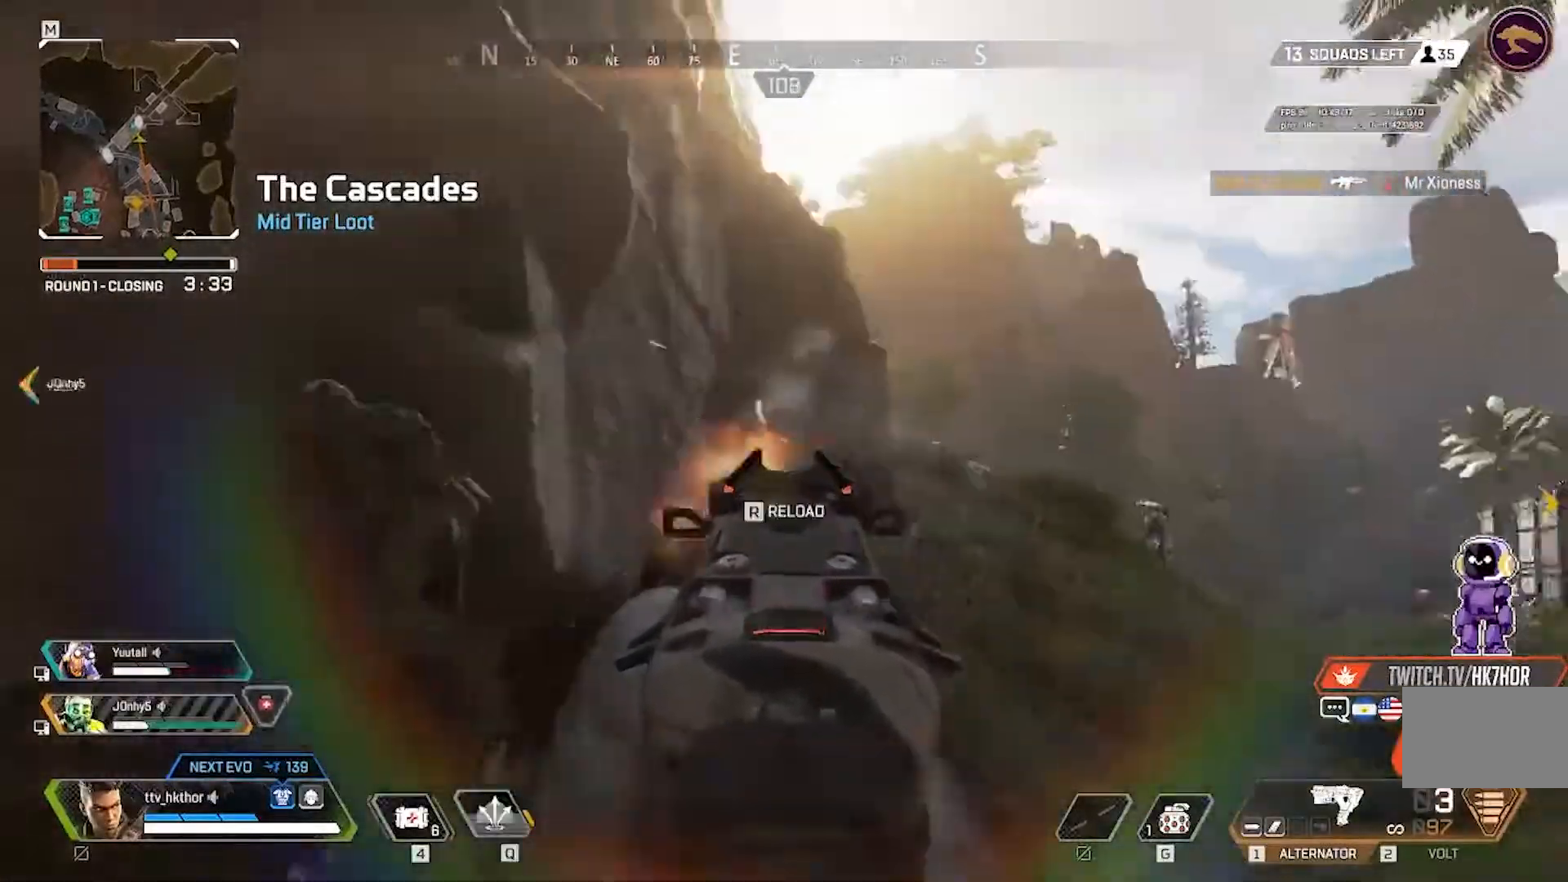
{"keys": ["w"], "mouse": [], "events": [[100, "mouse_left", "up"], [234, "r", "down"], [401, "r", "up"]]}
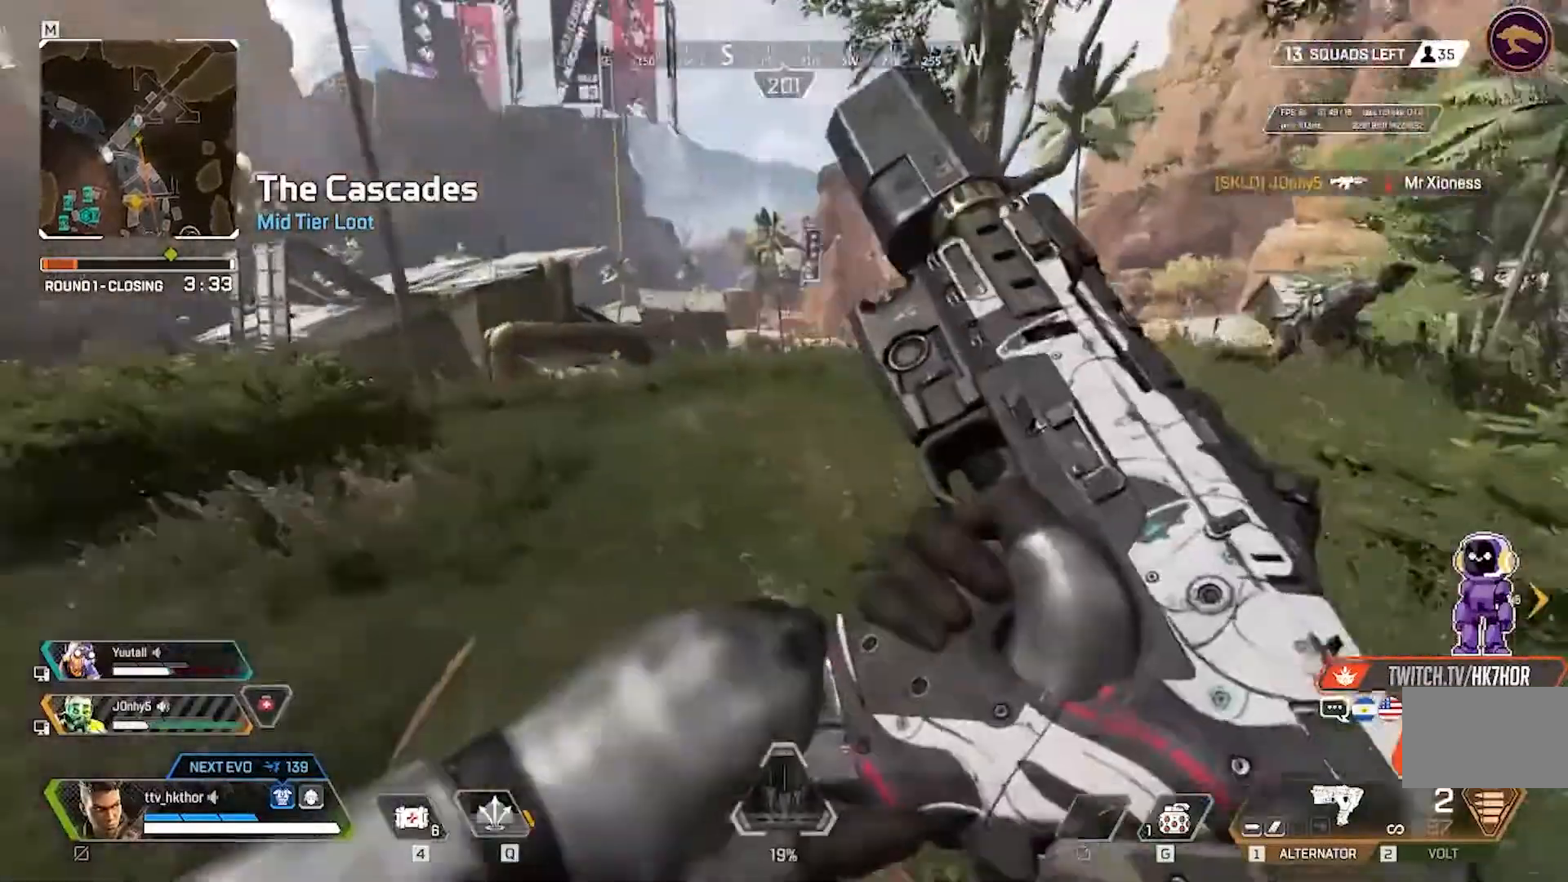
{"keys": ["w"], "mouse": [], "events": []}
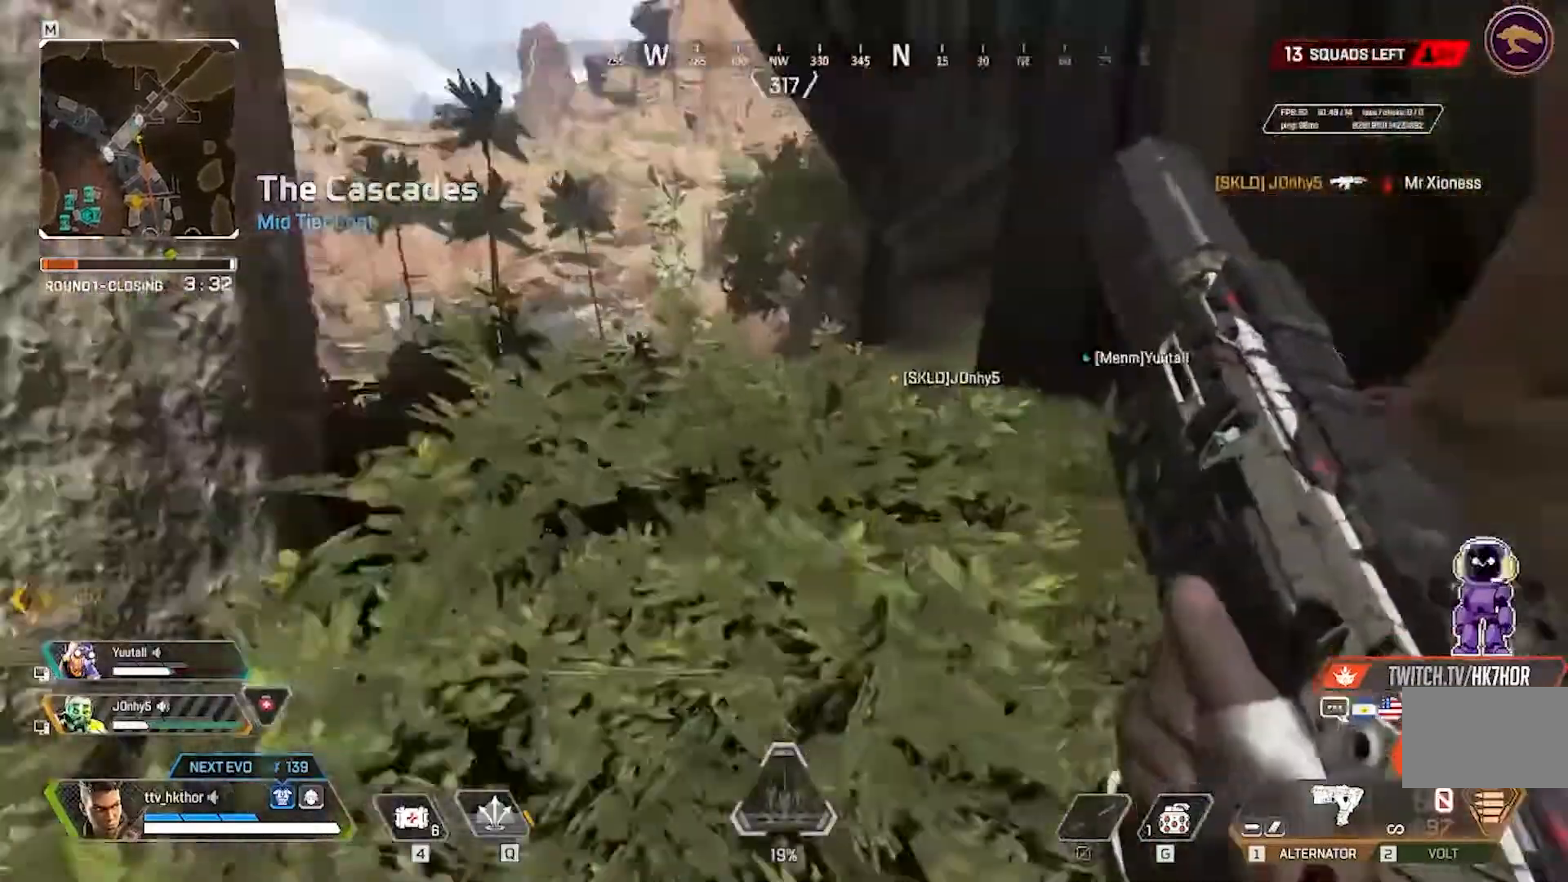
{"keys": ["w"], "mouse": [], "events": []}
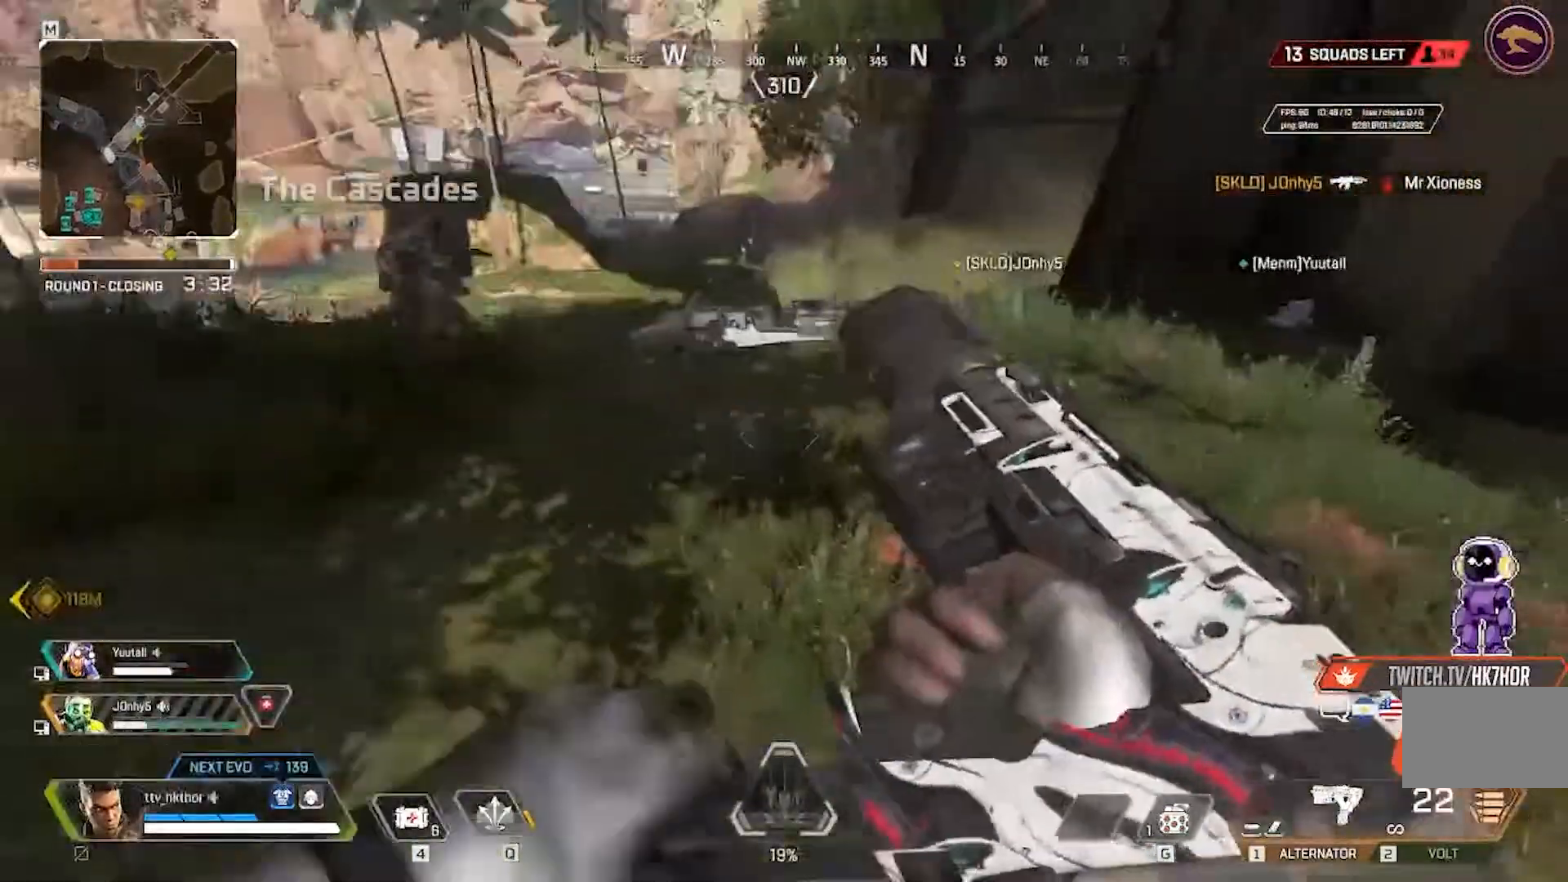
{"keys": ["w"], "mouse": [], "events": []}
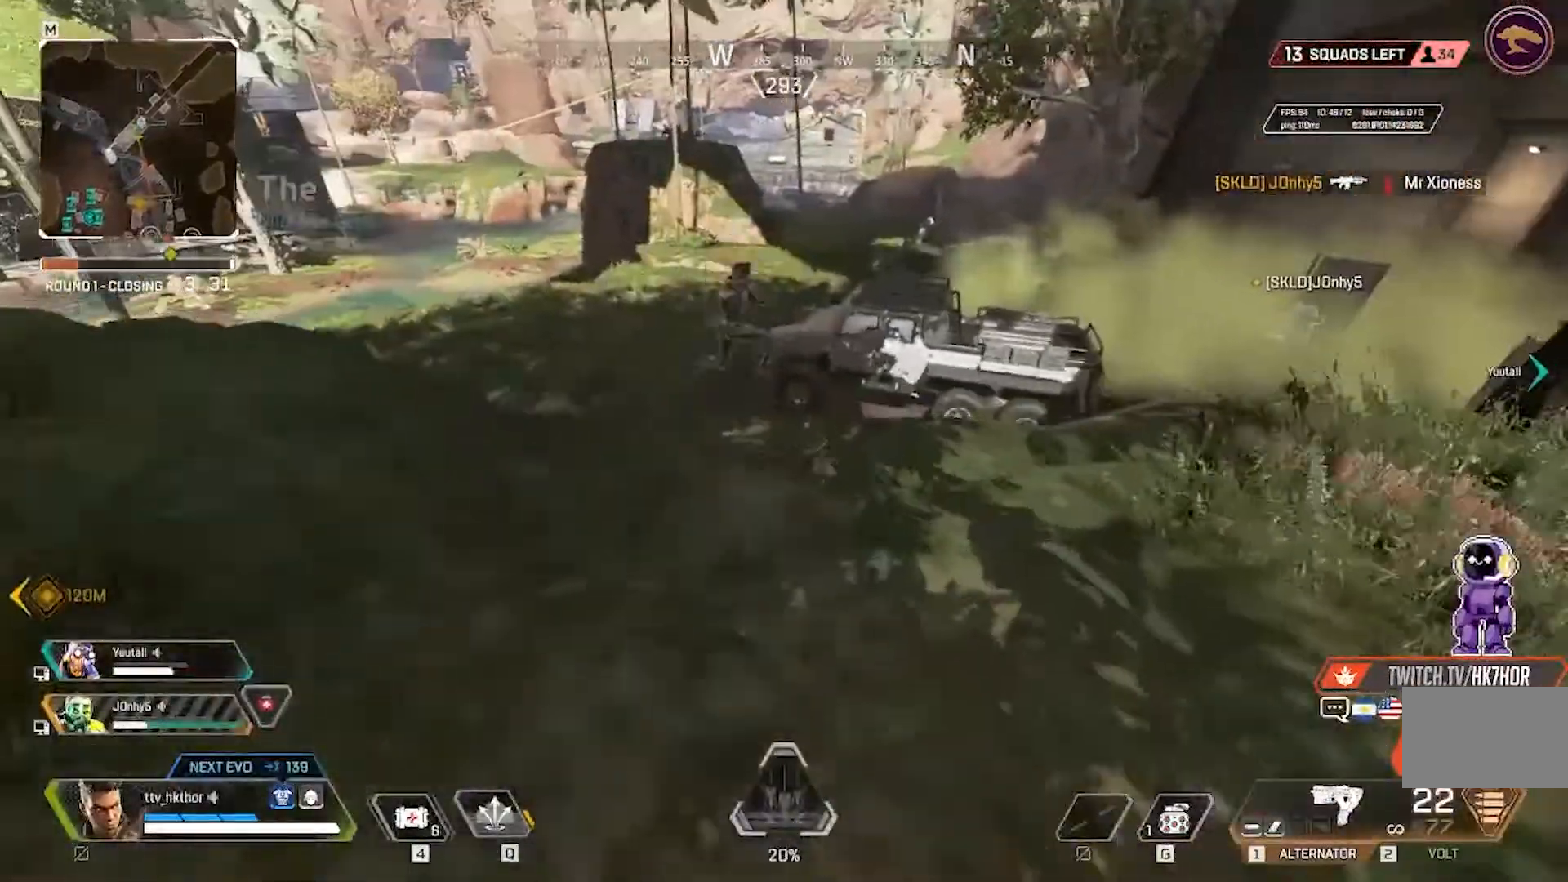
{"keys": ["w"], "mouse": ["left"], "events": [[167, "mouse_left", "down"]]}
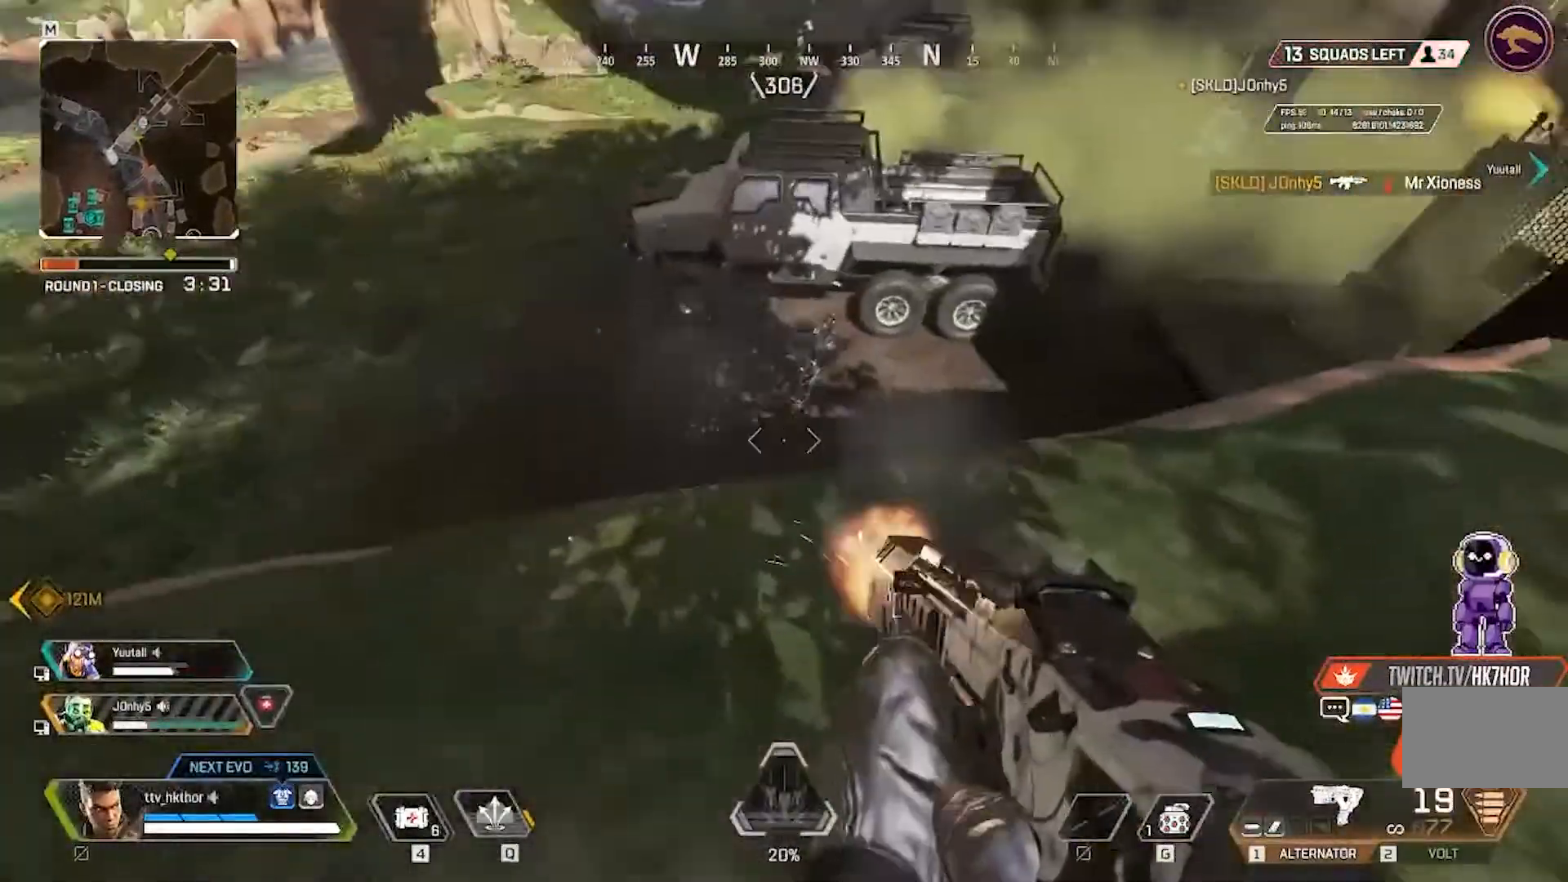
{"keys": ["w"], "mouse": ["left"], "events": []}
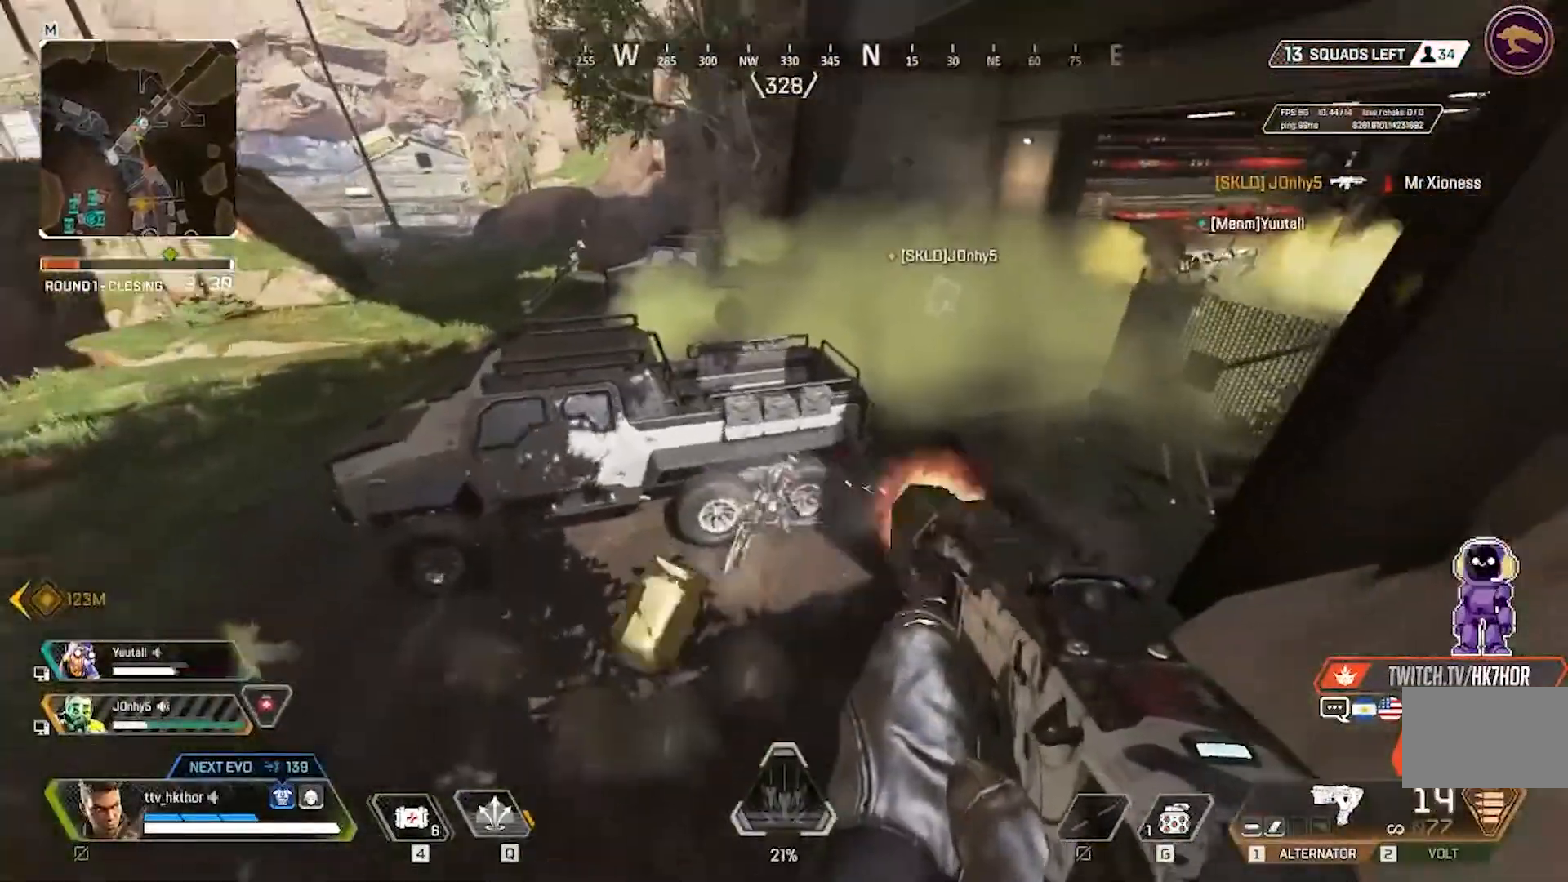
{"keys": ["w"], "mouse": ["left"], "events": []}
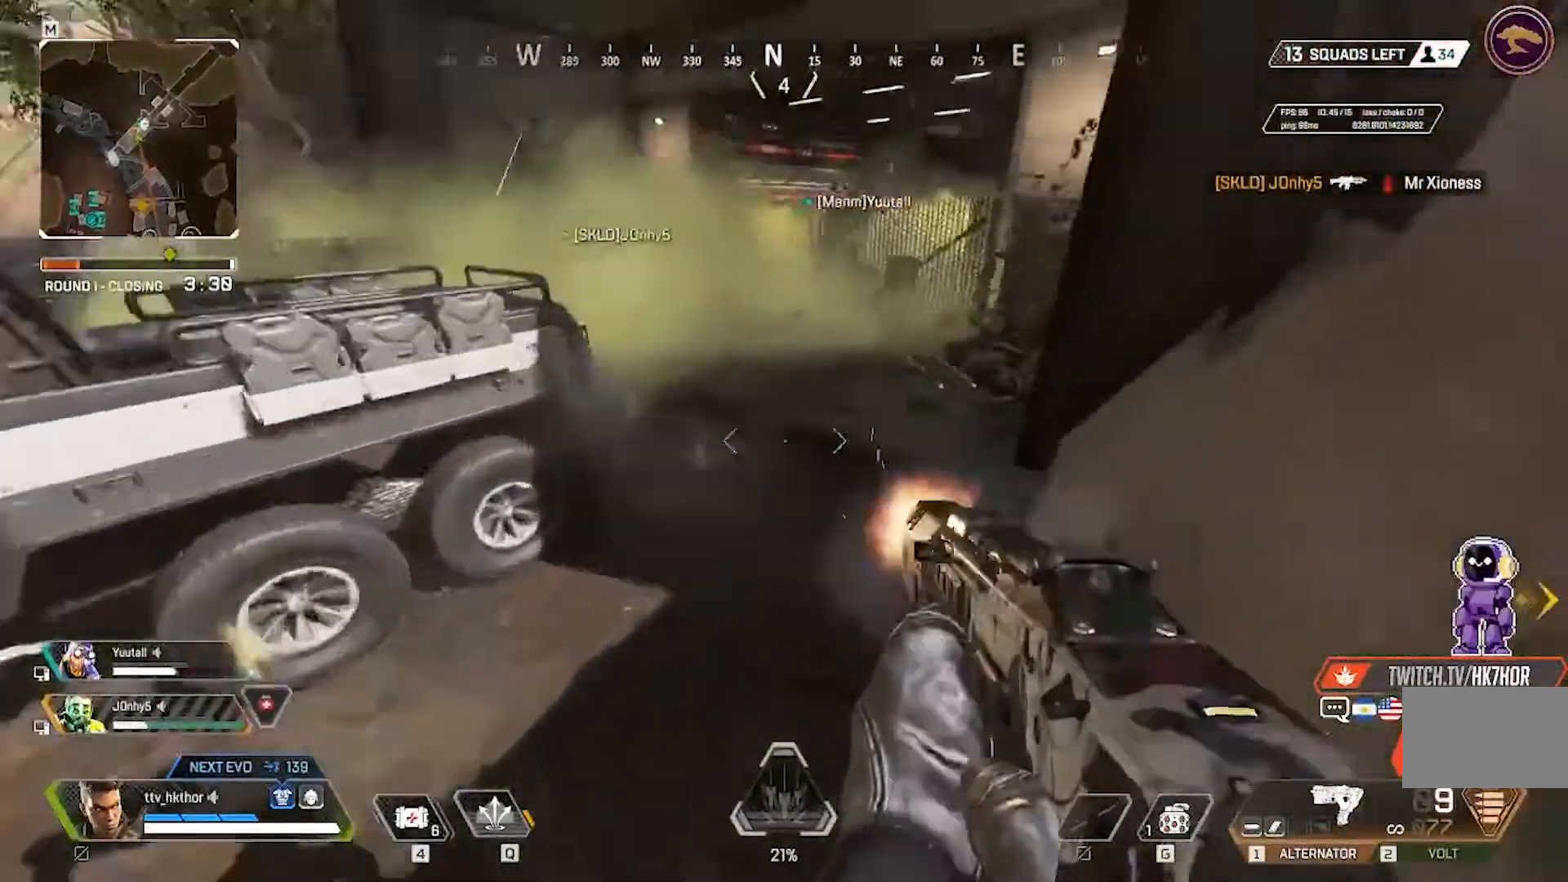
{"keys": ["w"], "mouse": [], "events": [[100, "mouse_left", "up"], [267, "r", "down"], [400, "r", "up"]]}
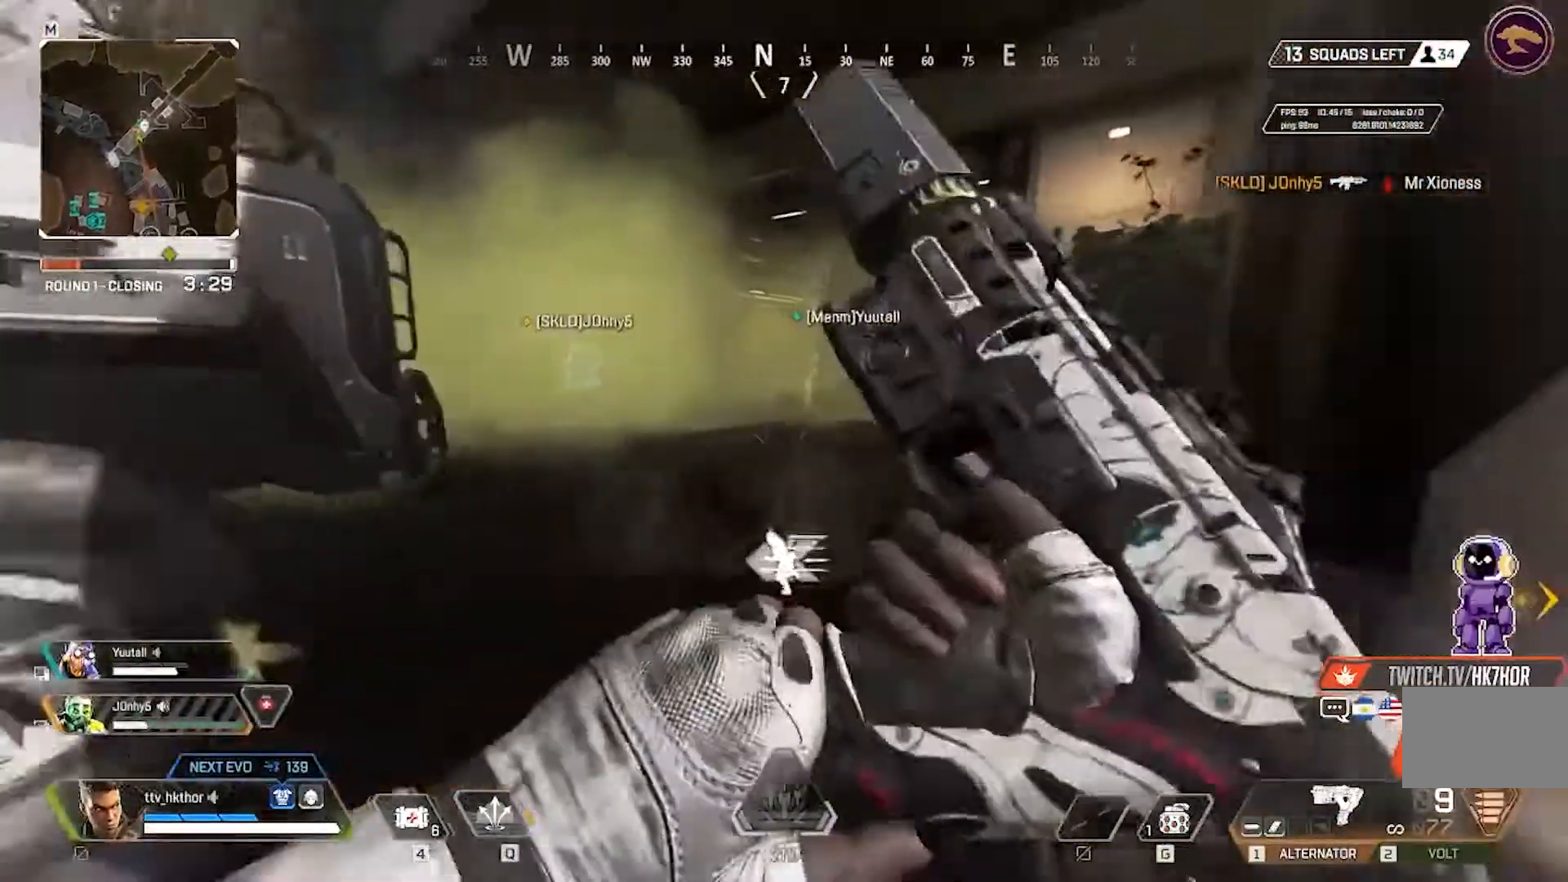
{"keys": ["w"], "mouse": [], "events": []}
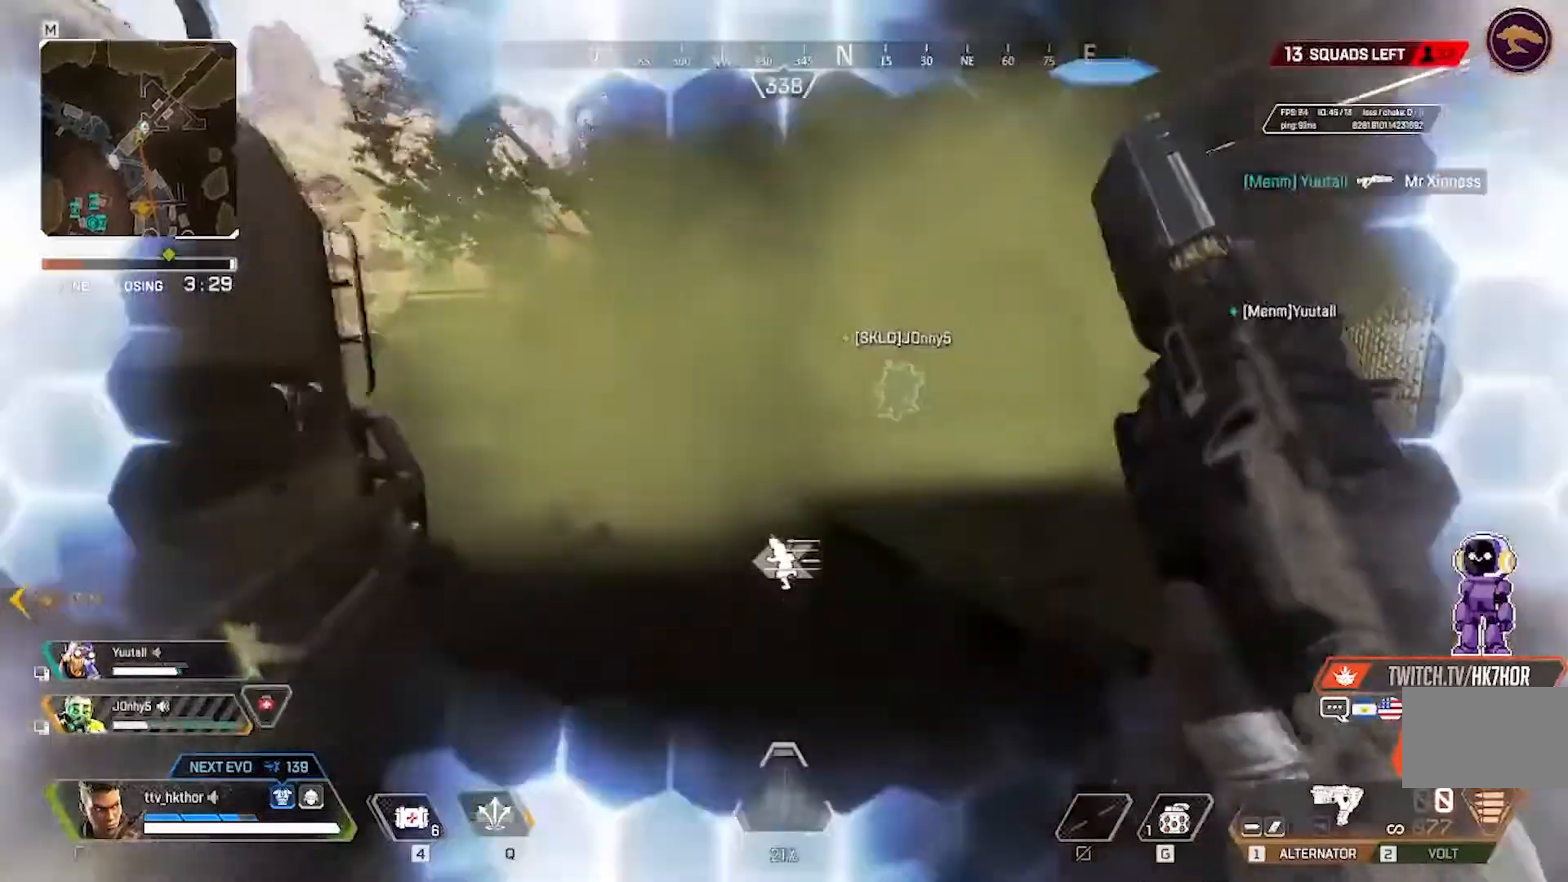
{"keys": ["ctrl", "shift", "w"], "mouse": [], "events": [[66, "shift", "down"], [333, "ctrl", "down"]]}
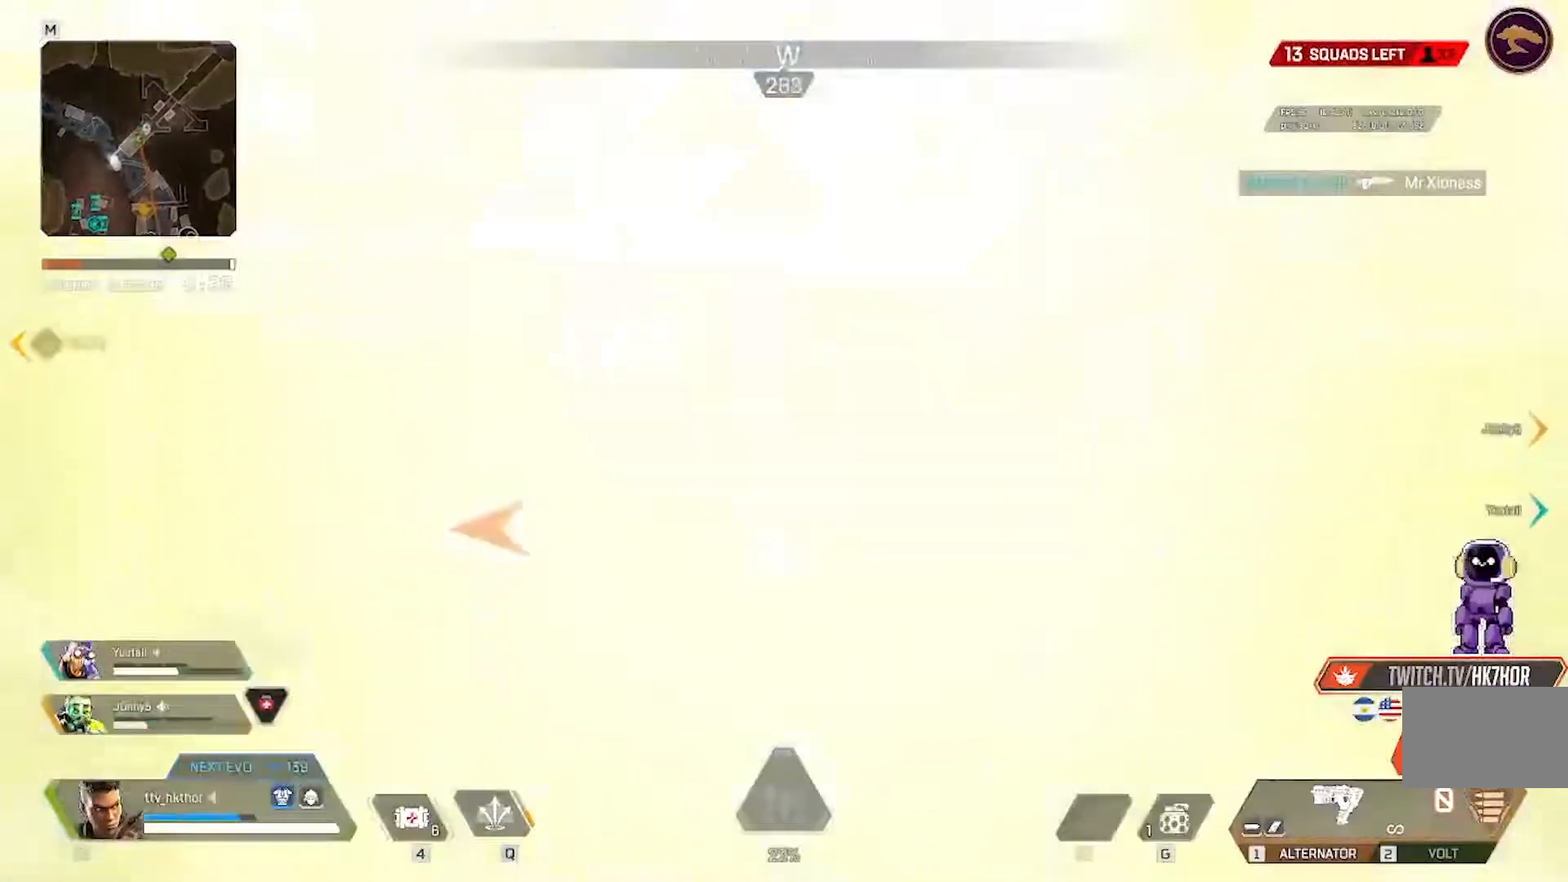
{"keys": ["d", "w"], "mouse": [], "events": [[267, "ctrl", "up"], [301, "shift", "up"], [401, "d", "down"]]}
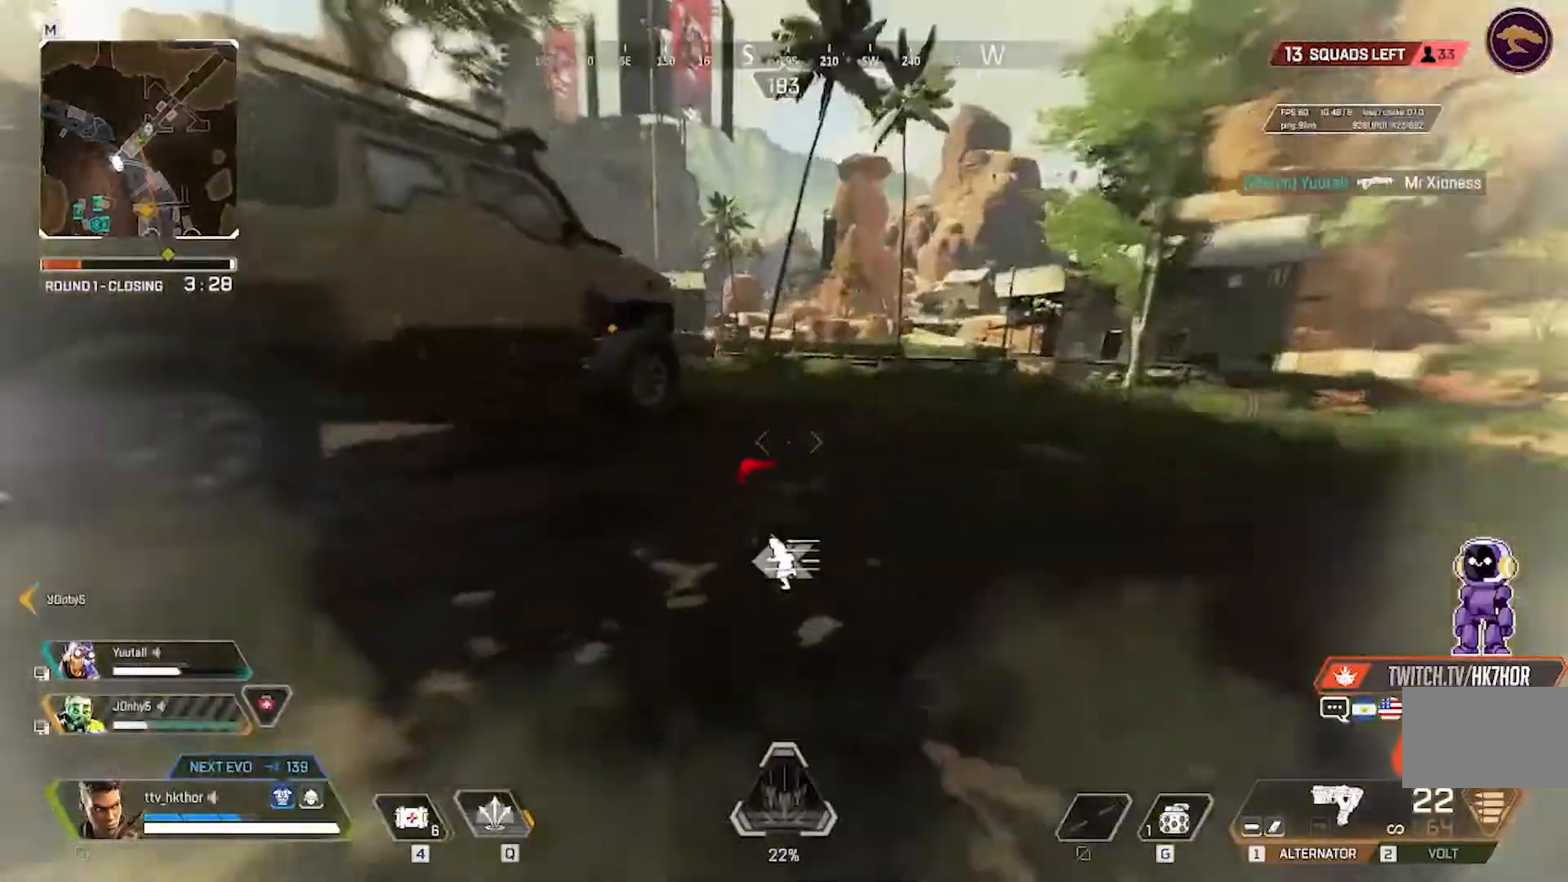
{"keys": ["d", "w"], "mouse": [], "events": []}
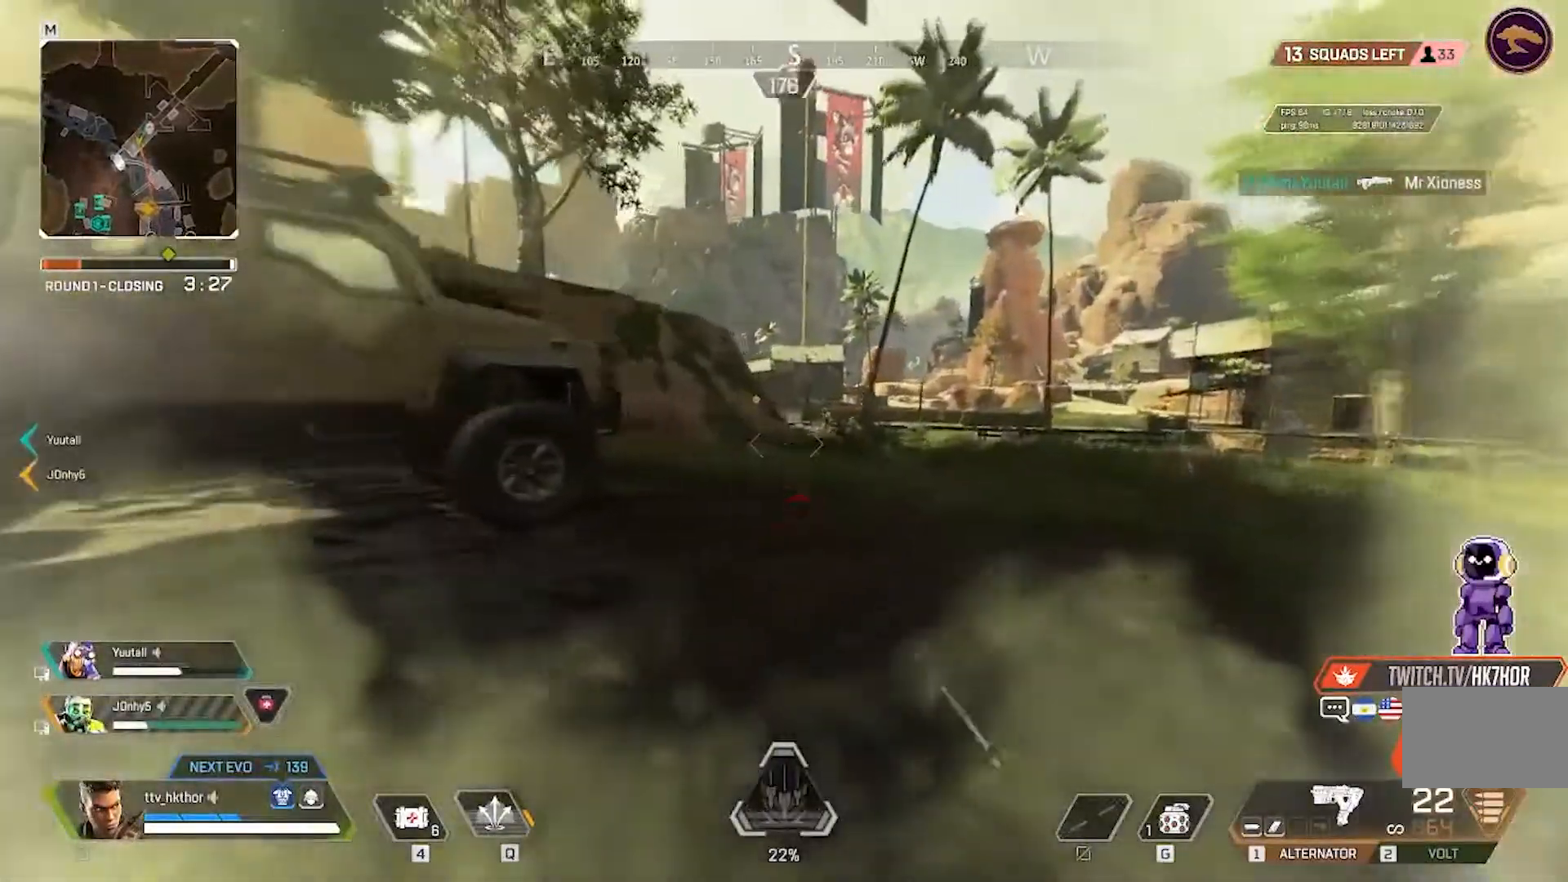
{"keys": ["a", "w"], "mouse": [], "events": [[67, "mouse_right", "down"], [134, "mouse_right", "up"], [334, "a", "down"], [367, "d", "up"]]}
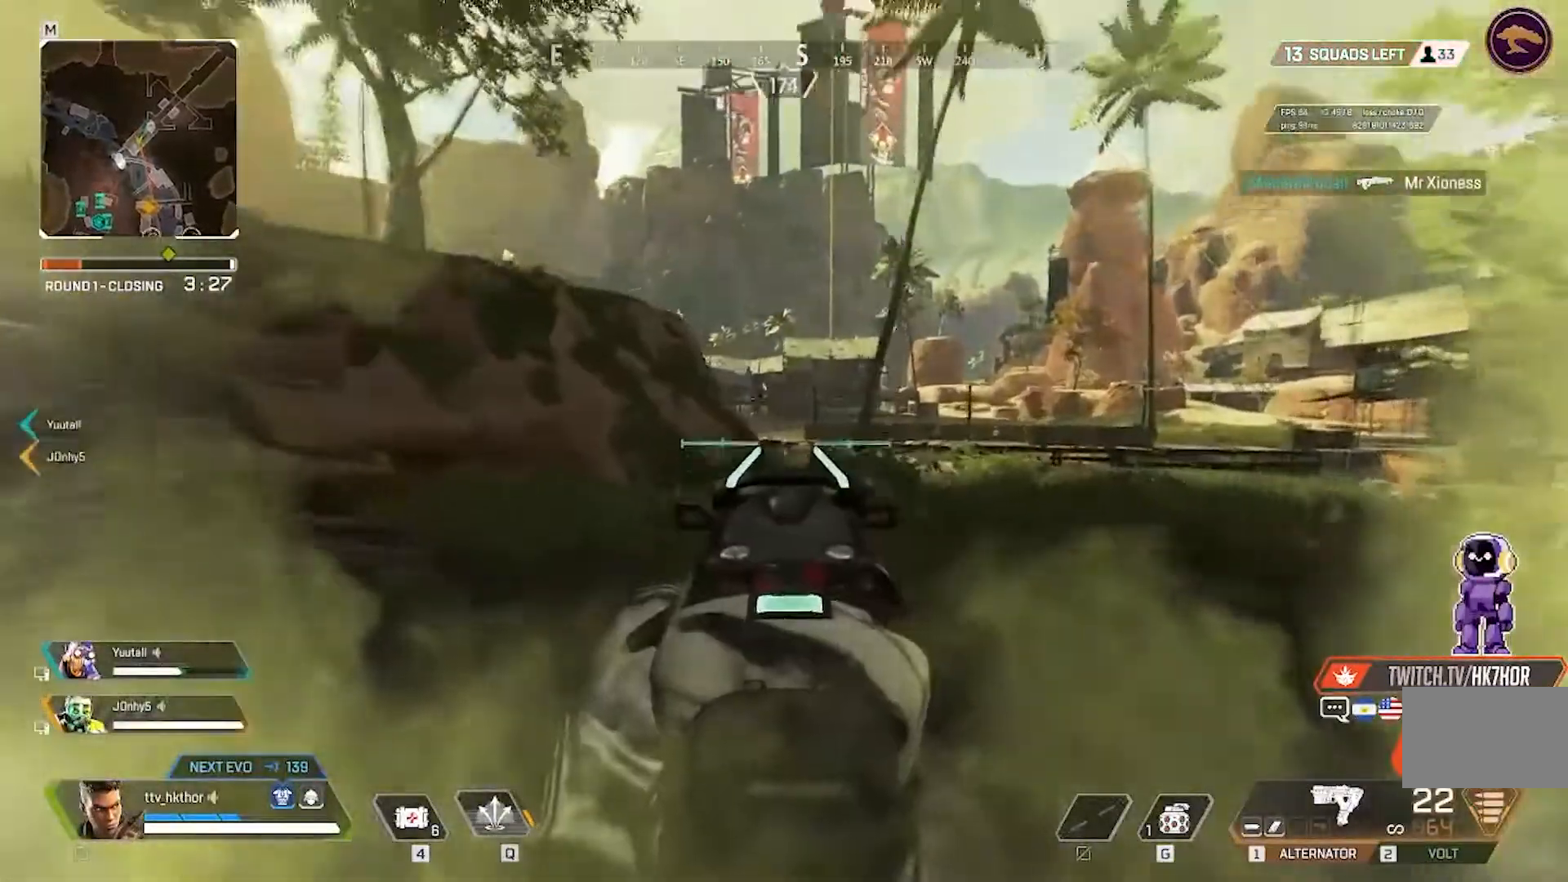
{"keys": ["d", "w"], "mouse": ["left"], "events": [[133, "mouse_left", "down"], [200, "d", "down"], [300, "a", "up"]]}
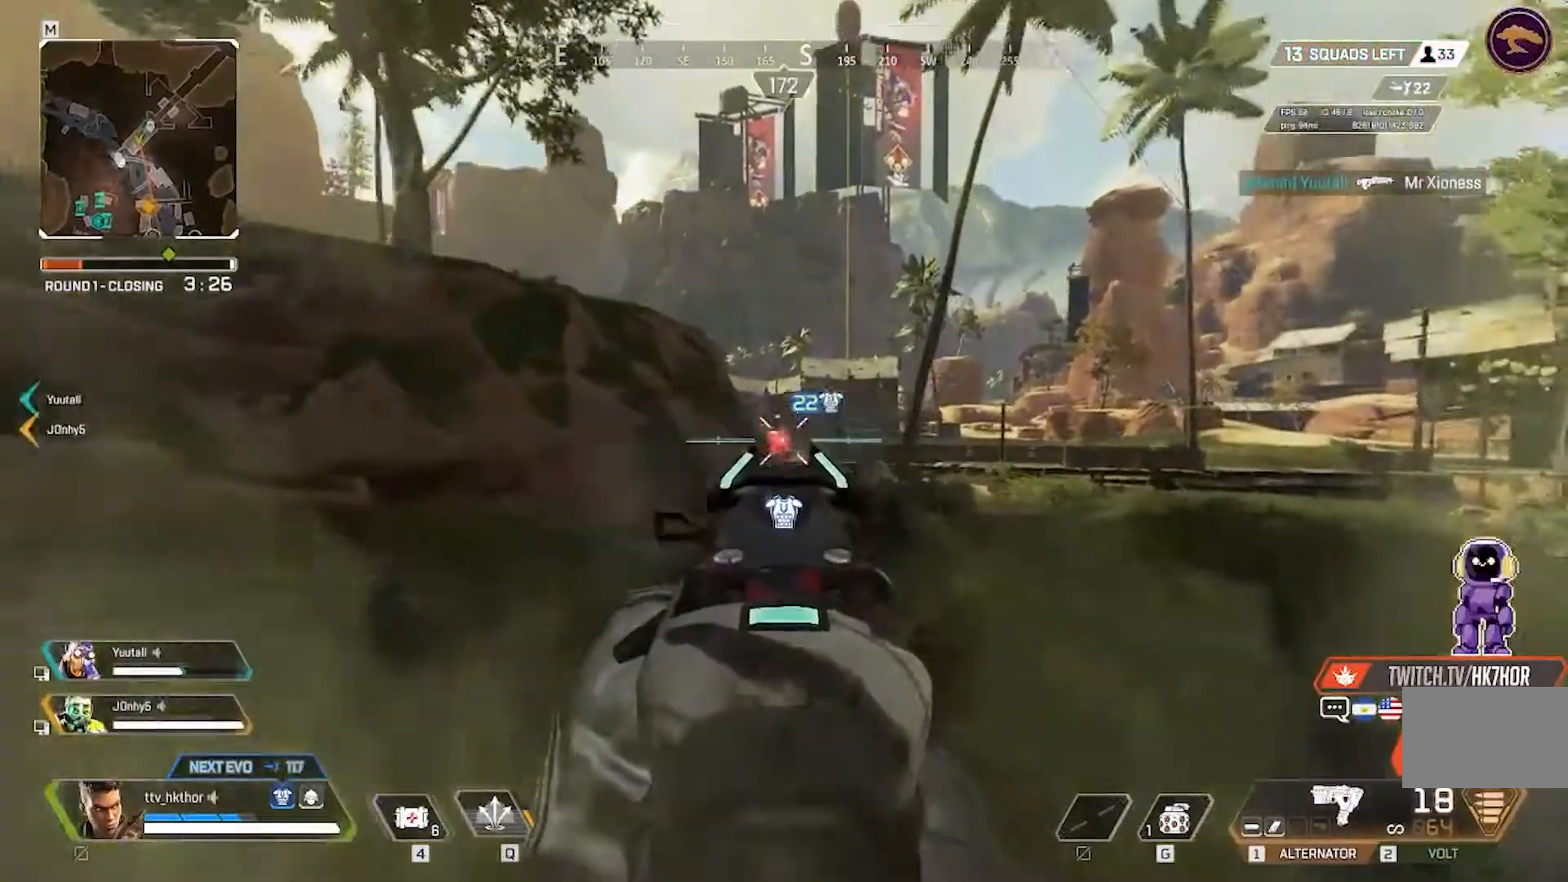
{"keys": ["d", "w"], "mouse": ["left"], "events": []}
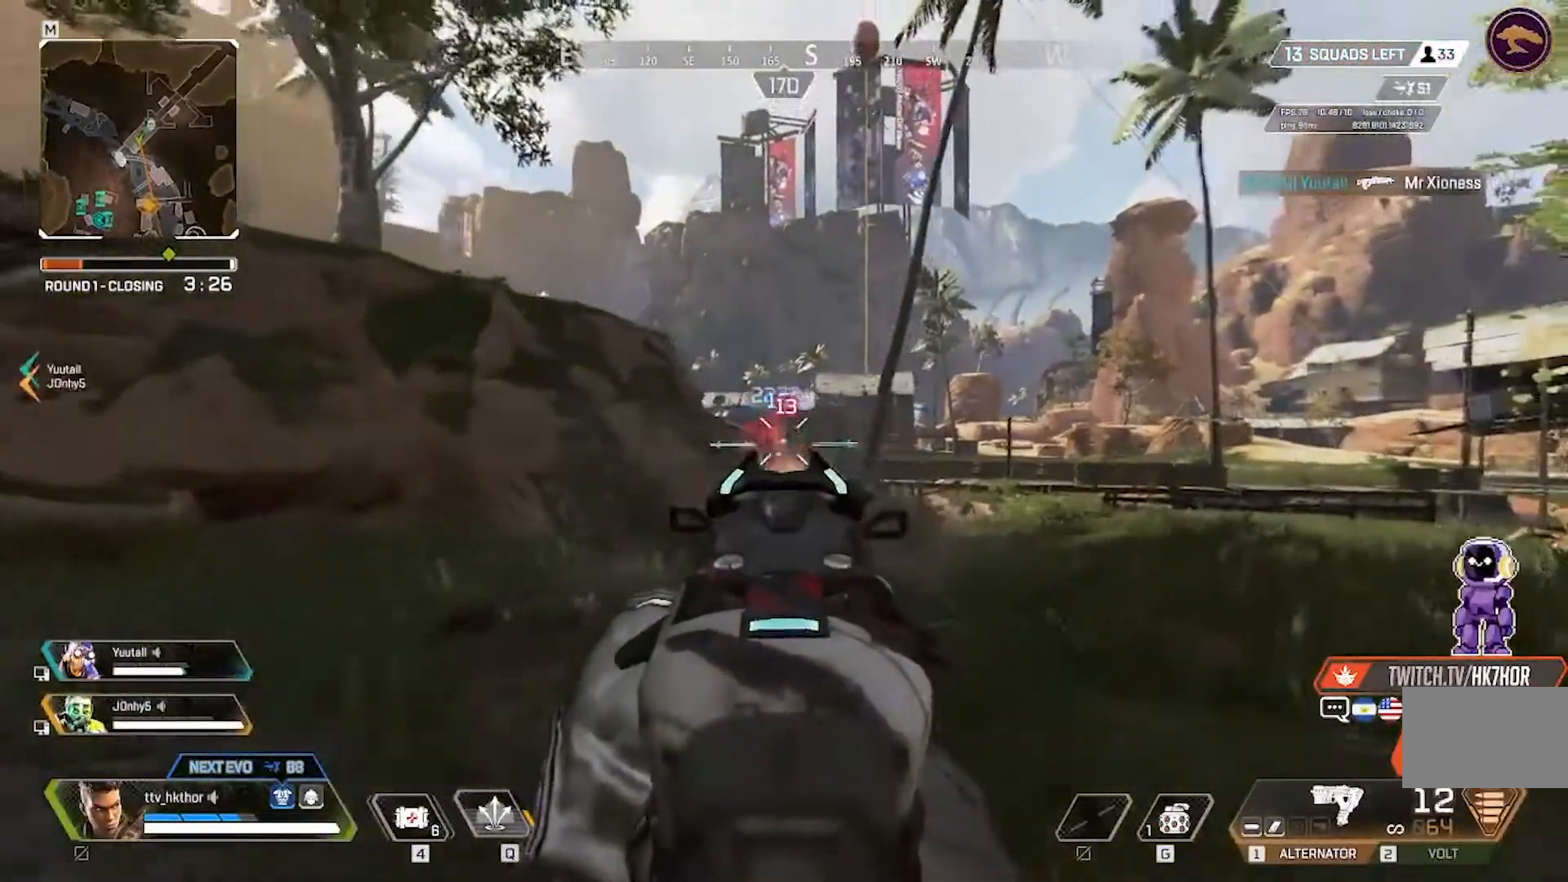
{"keys": ["d", "w"], "mouse": ["left"], "events": []}